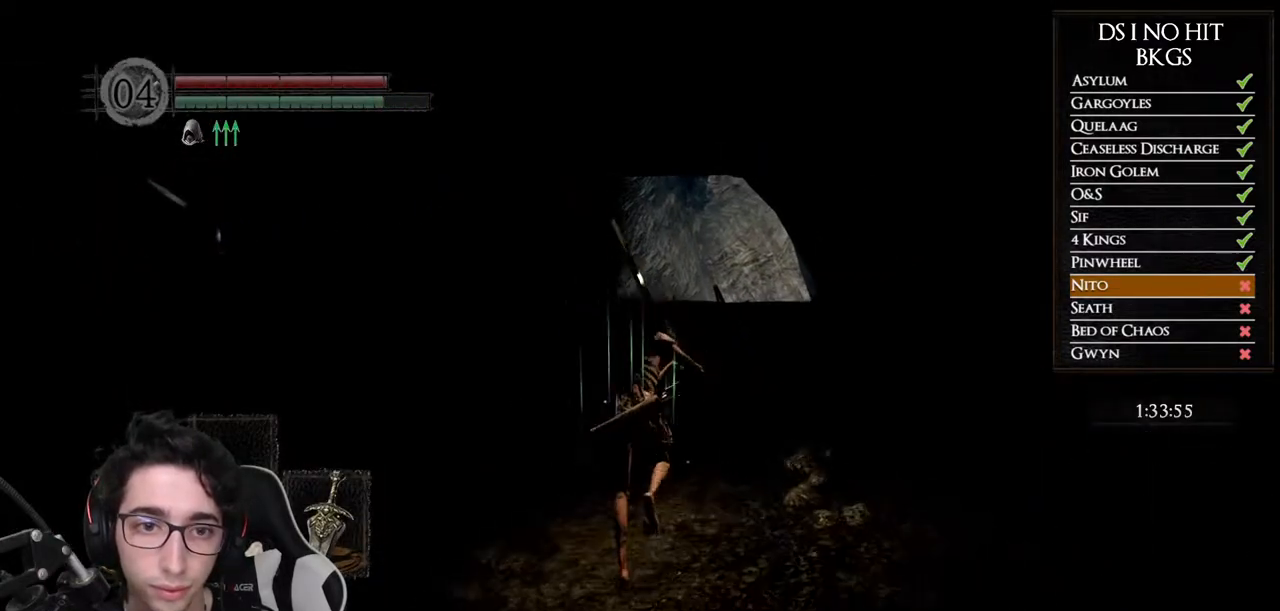
Gameplay with a controller (Xbox layout); each line is a JSON object with the inputs held at the frame after it (dt_ms = milliseconds from this image to that frame). "button_events" lists button changes between this image and that frame as [ms after this image, input, new state], when the widget could be followed in between (sticks are given only as held states). Not read: R2.
{"dt_ms": 500, "buttons": ["B"], "left_stick": "up", "right_stick": "center", "button_events": []}
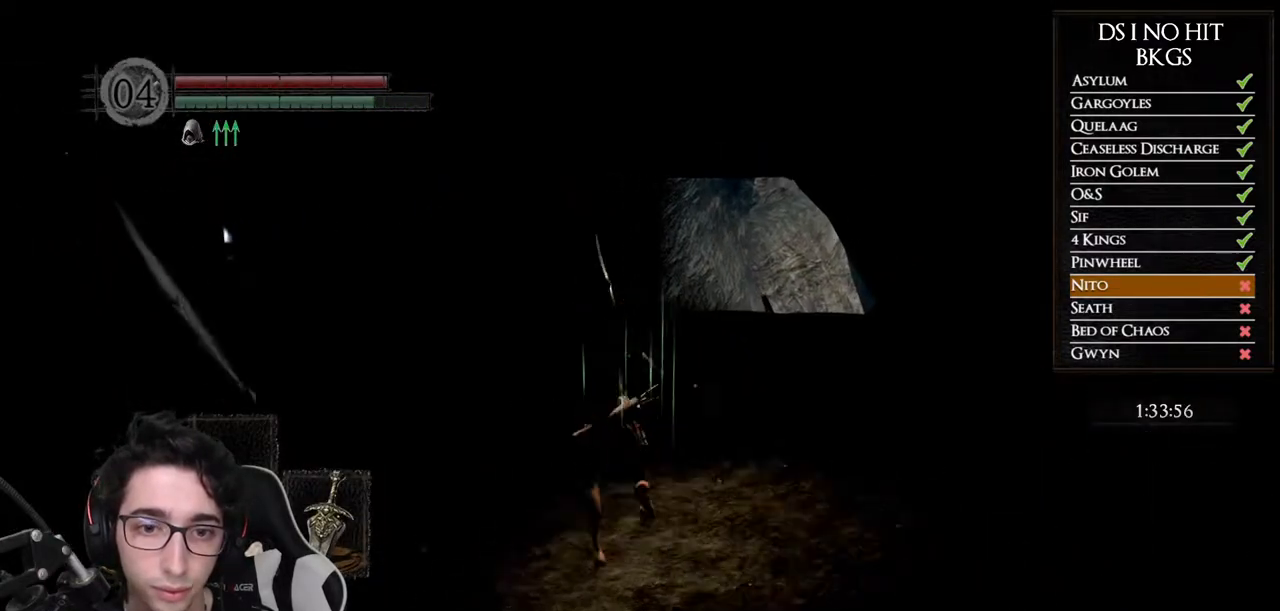
{"dt_ms": 500, "buttons": ["B"], "left_stick": "up-left", "right_stick": "center", "button_events": []}
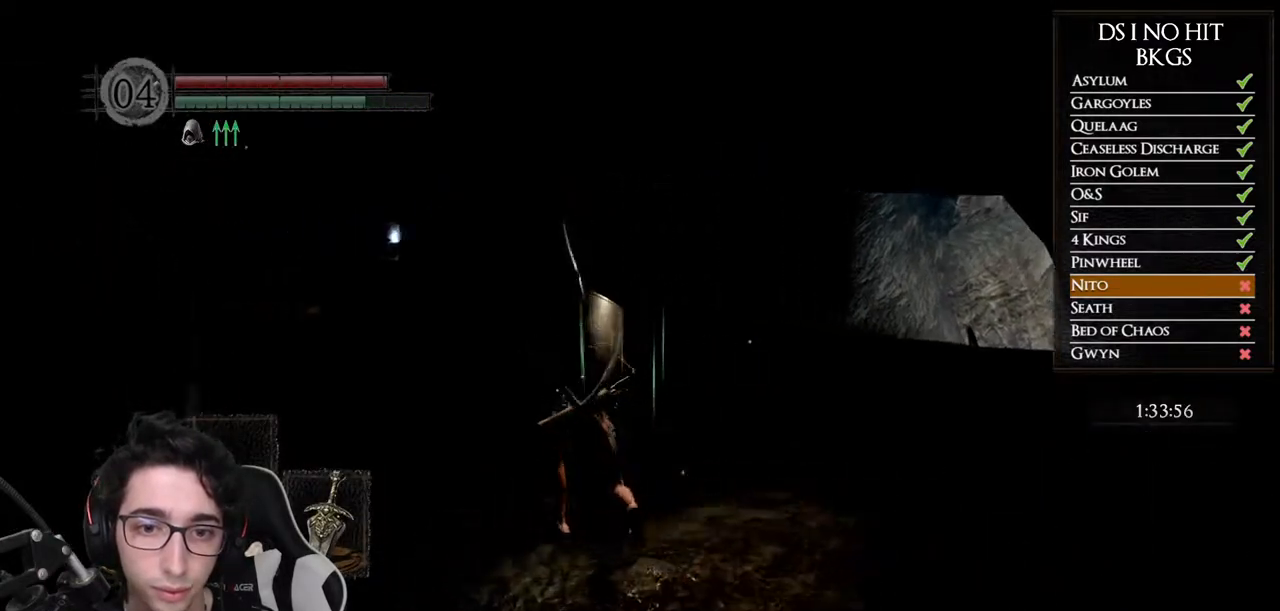
{"dt_ms": 500, "buttons": ["B"], "left_stick": "up", "right_stick": "center", "button_events": []}
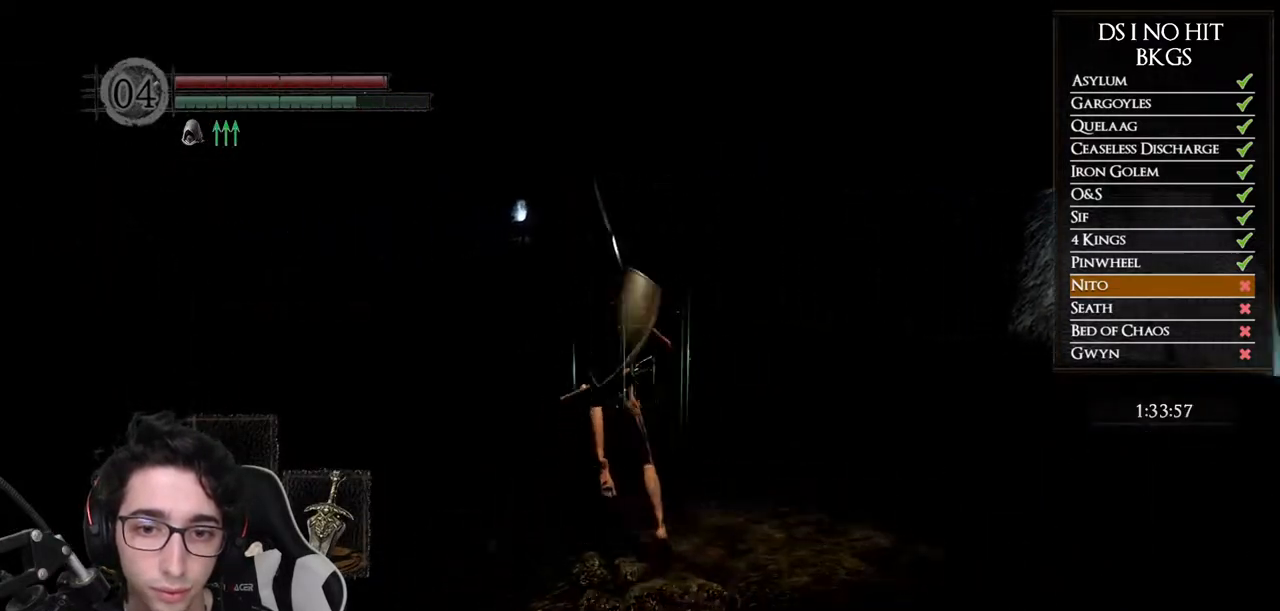
{"dt_ms": 500, "buttons": ["B"], "left_stick": "up", "right_stick": "center", "button_events": []}
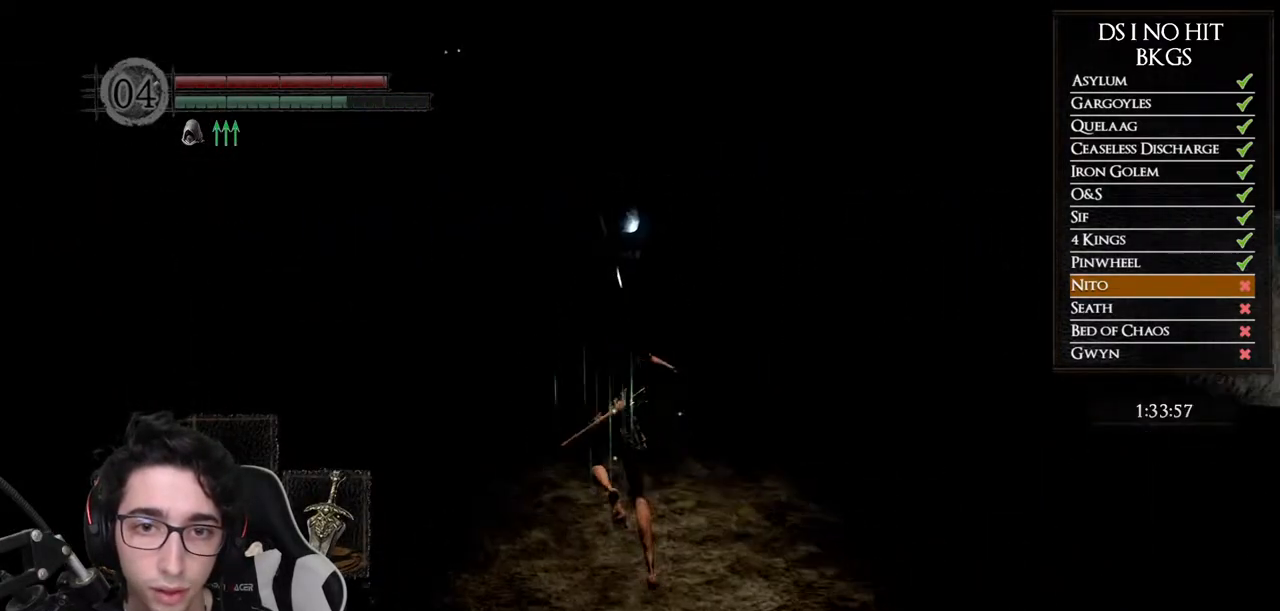
{"dt_ms": 500, "buttons": ["B"], "left_stick": "up", "right_stick": "center", "button_events": []}
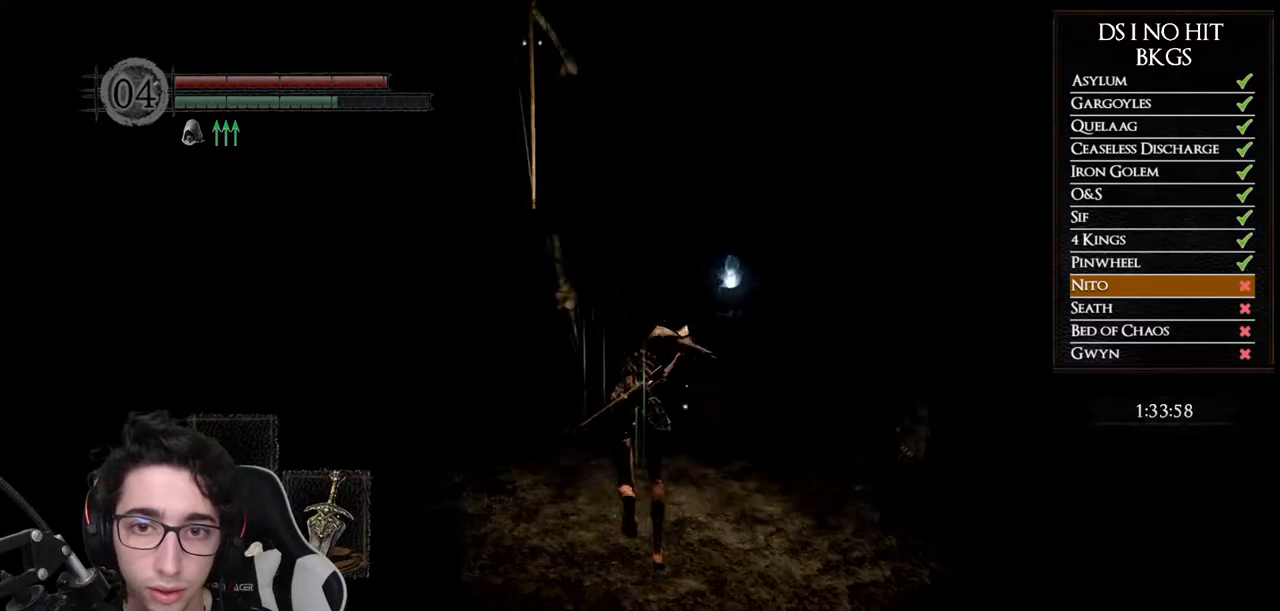
{"dt_ms": 1000, "buttons": [], "left_stick": "up", "right_stick": "down-right", "button_events": [[50, "B", "up"], [150, "B", "down"], [233, "B", "up"], [317, "B", "down"], [383, "B", "up"]]}
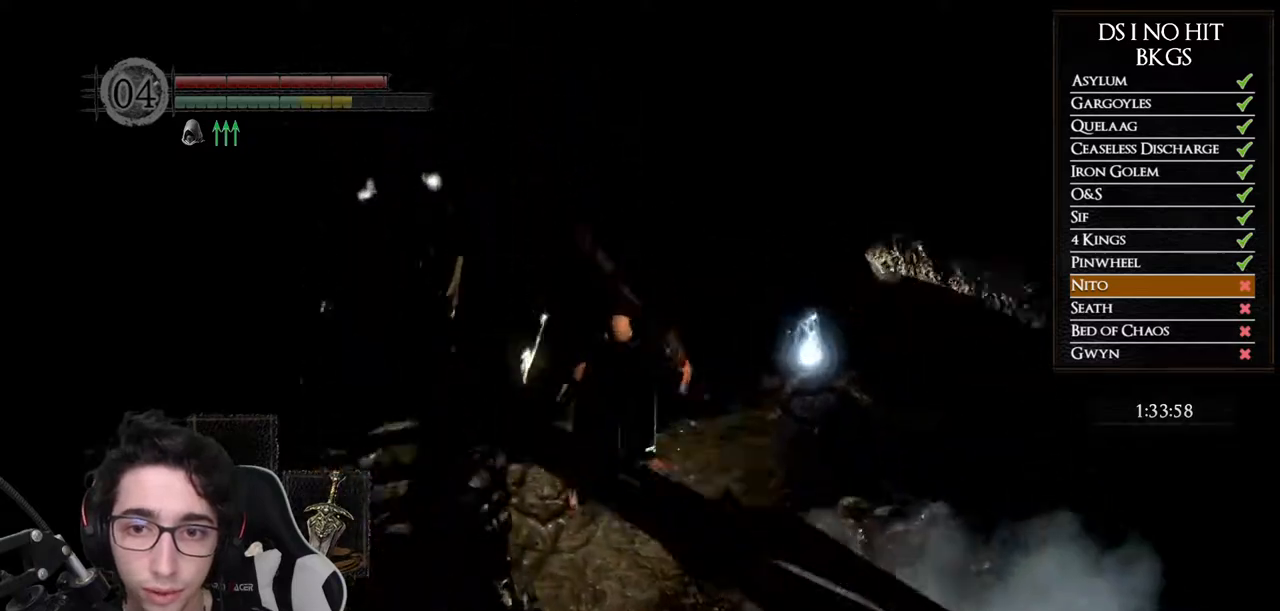
{"dt_ms": 500, "buttons": [], "left_stick": "up", "right_stick": "center", "button_events": [[383, "A", "down"], [483, "A", "up"]]}
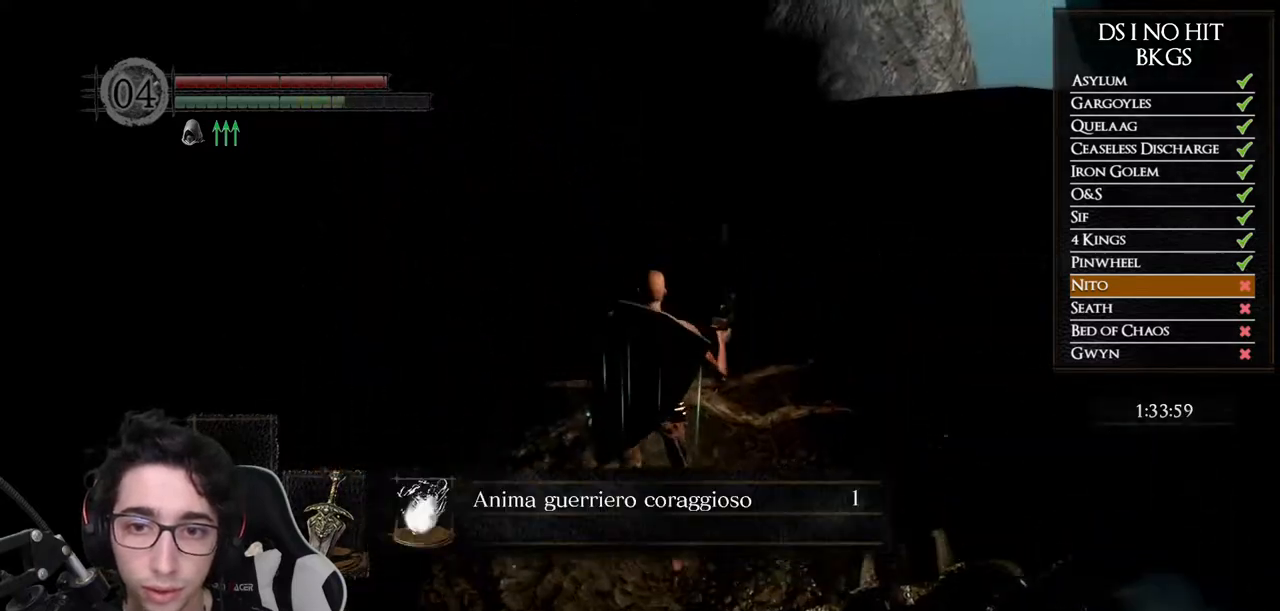
{"dt_ms": 500, "buttons": ["A"], "left_stick": "up", "right_stick": "center", "button_events": [[50, "A", "down"], [133, "A", "up"], [200, "A", "down"], [283, "A", "up"], [350, "A", "down"], [433, "A", "up"], [500, "A", "down"]]}
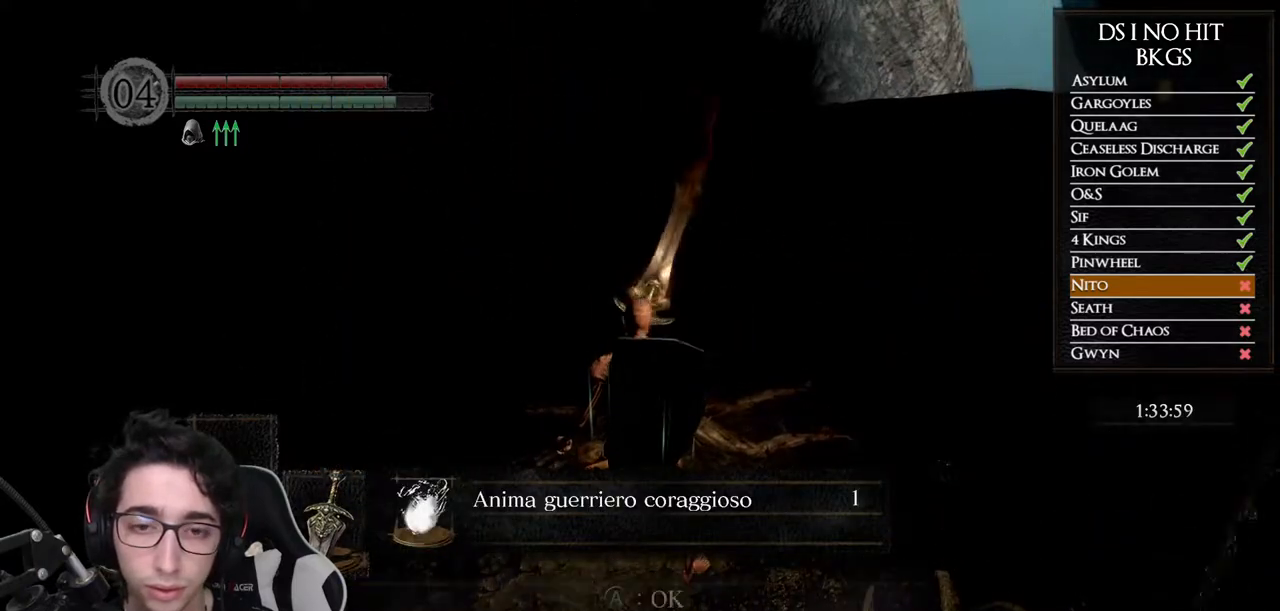
{"dt_ms": 500, "buttons": [], "left_stick": "up", "right_stick": "center", "button_events": [[100, "A", "up"], [167, "A", "down"], [217, "A", "up"]]}
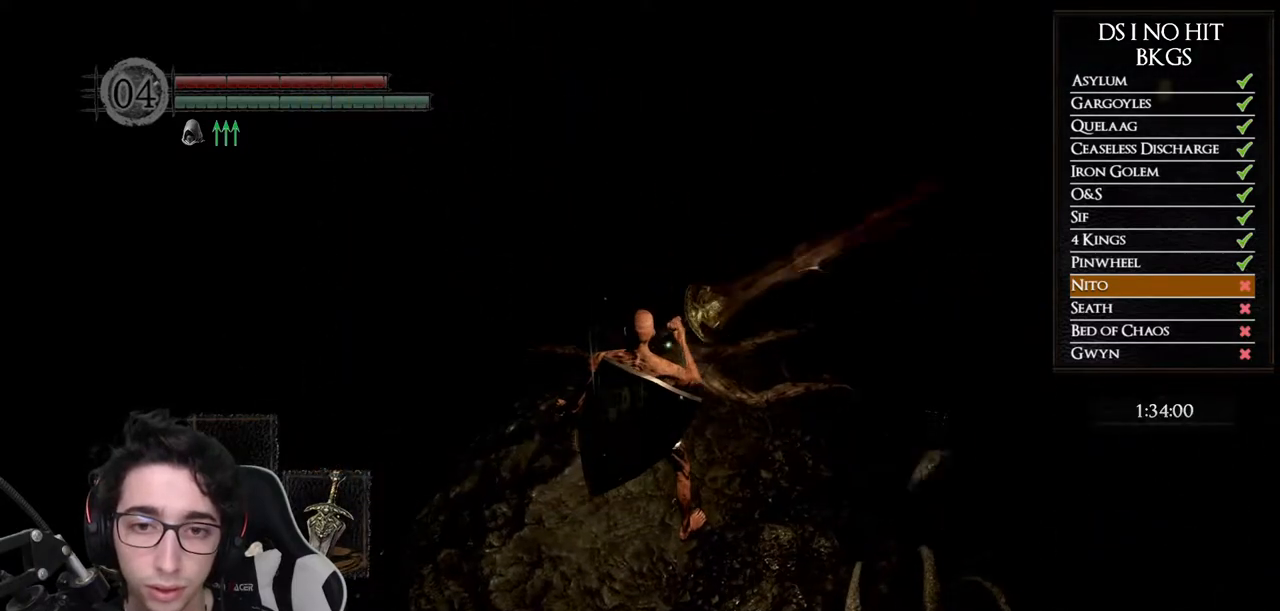
{"dt_ms": 500, "buttons": ["B"], "left_stick": "up", "right_stick": "center", "button_events": [[433, "B", "down"]]}
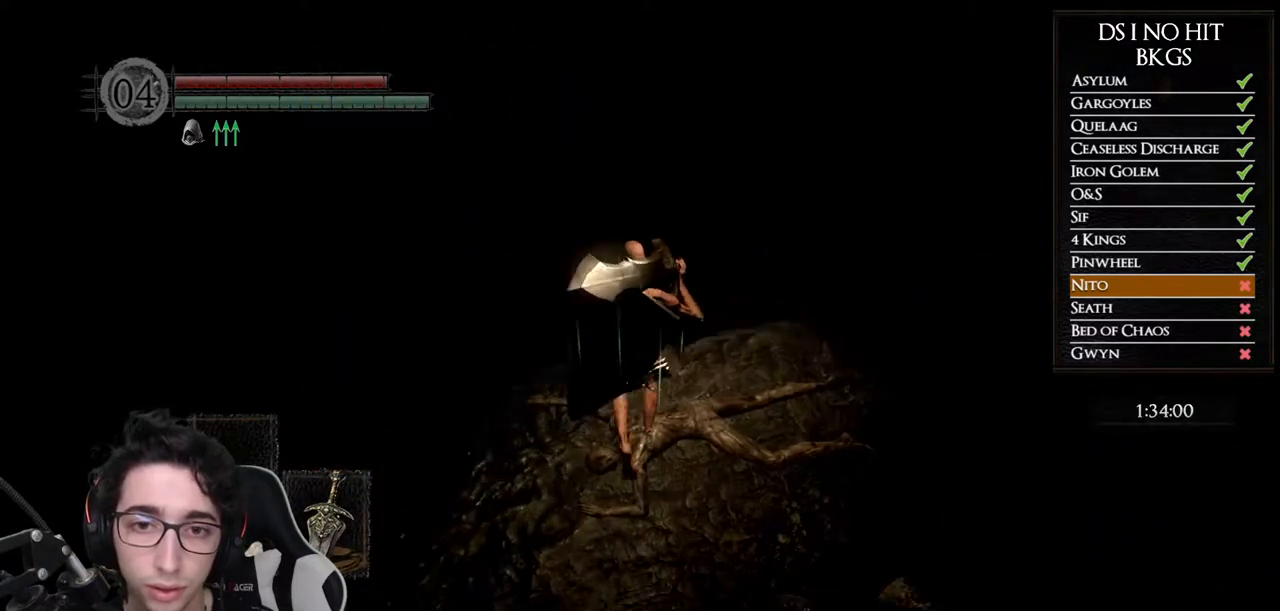
{"dt_ms": 500, "buttons": [], "left_stick": "up", "right_stick": "center", "button_events": [[33, "B", "up"], [117, "B", "down"], [200, "B", "up"]]}
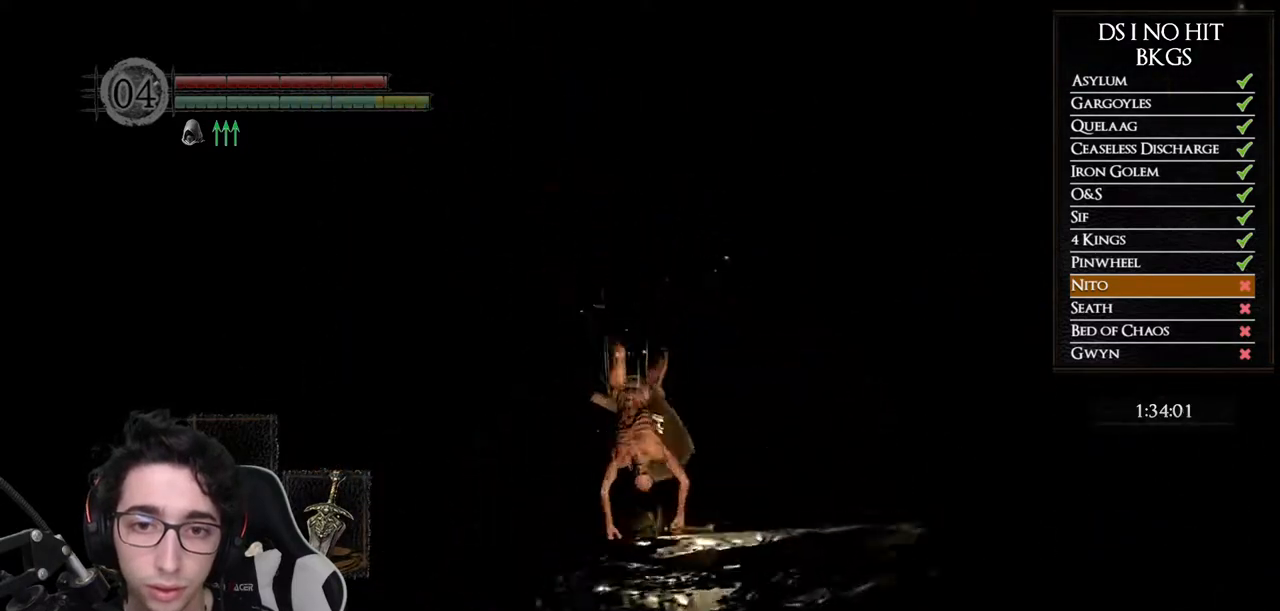
{"dt_ms": 500, "buttons": [], "left_stick": "center", "right_stick": "up", "button_events": []}
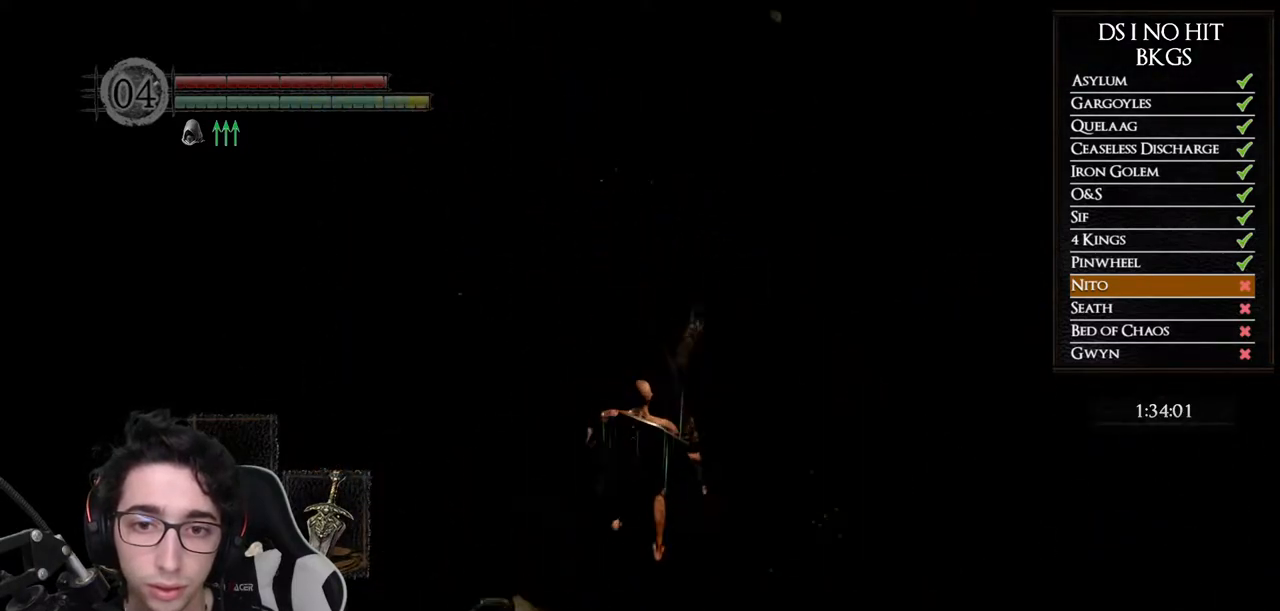
{"dt_ms": 500, "buttons": [], "left_stick": "up-left", "right_stick": "up", "button_events": []}
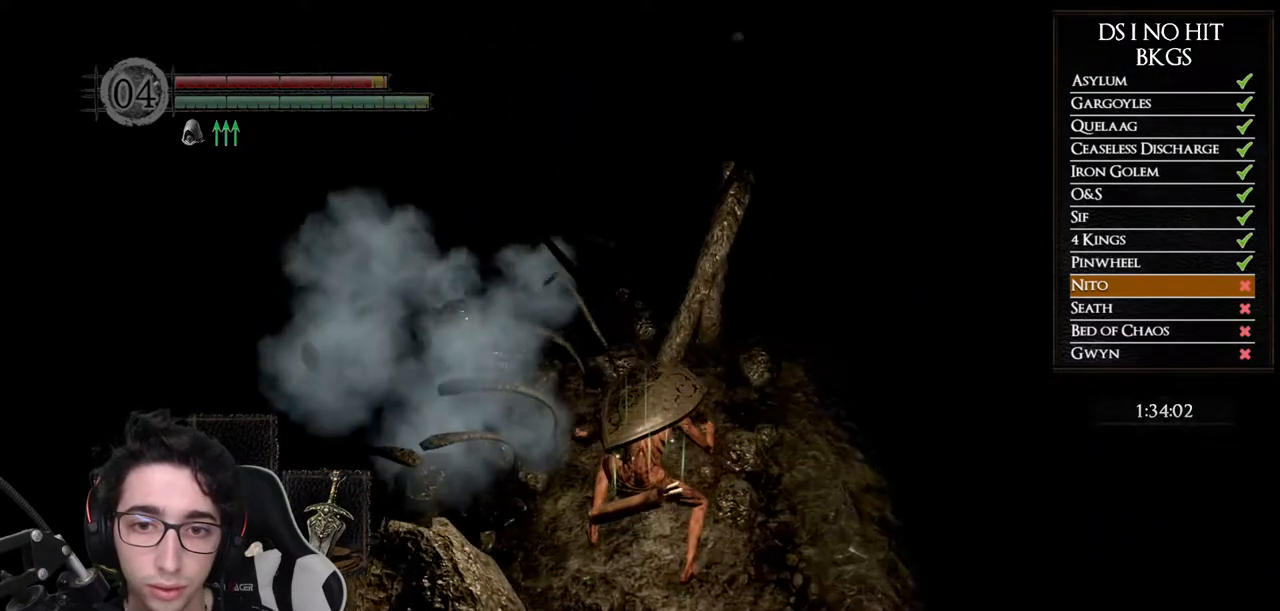
{"dt_ms": 500, "buttons": [], "left_stick": "up-left", "right_stick": "center", "button_events": []}
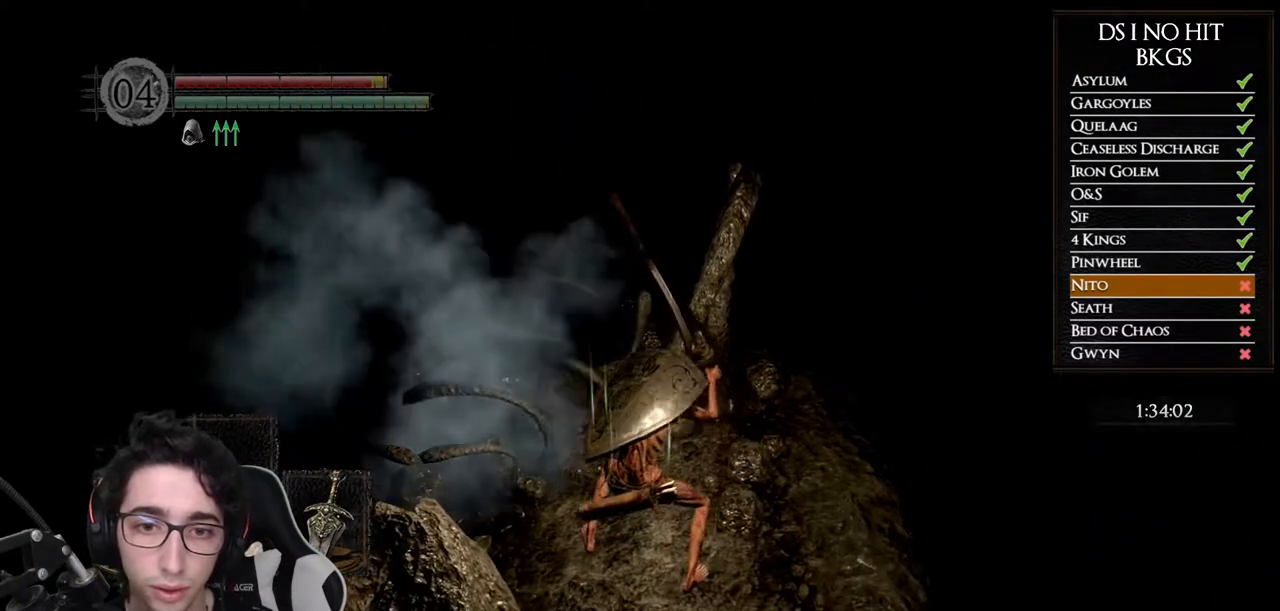
{"dt_ms": 500, "buttons": [], "left_stick": "up-left", "right_stick": "right", "button_events": []}
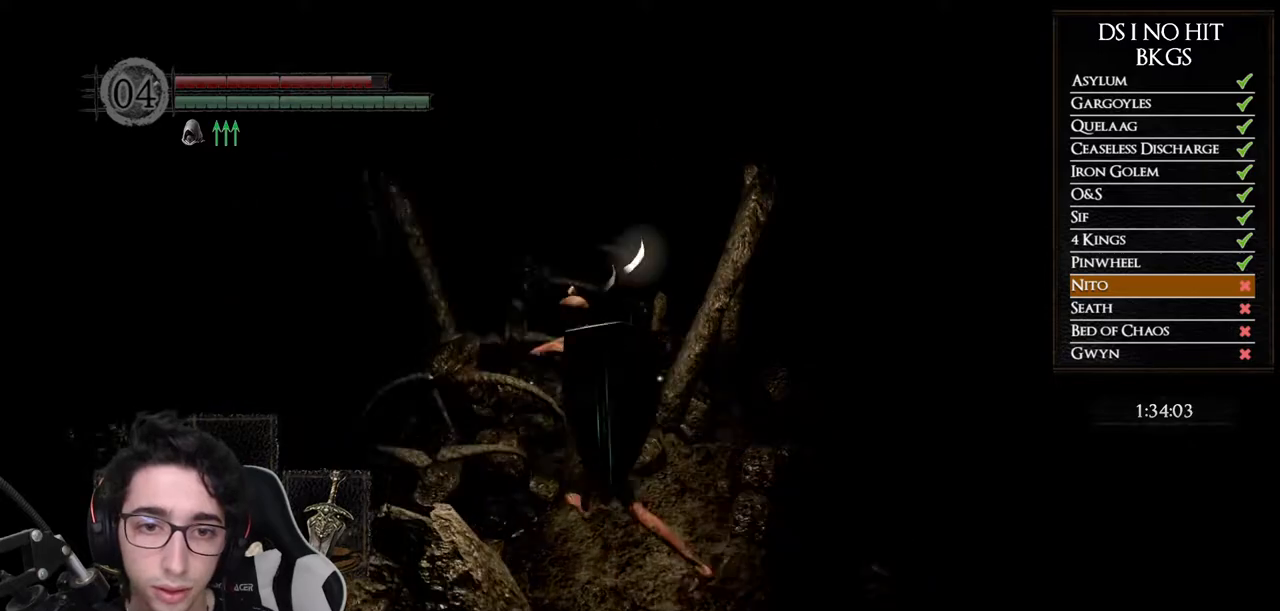
{"dt_ms": 500, "buttons": [], "left_stick": "up-left", "right_stick": "right", "button_events": []}
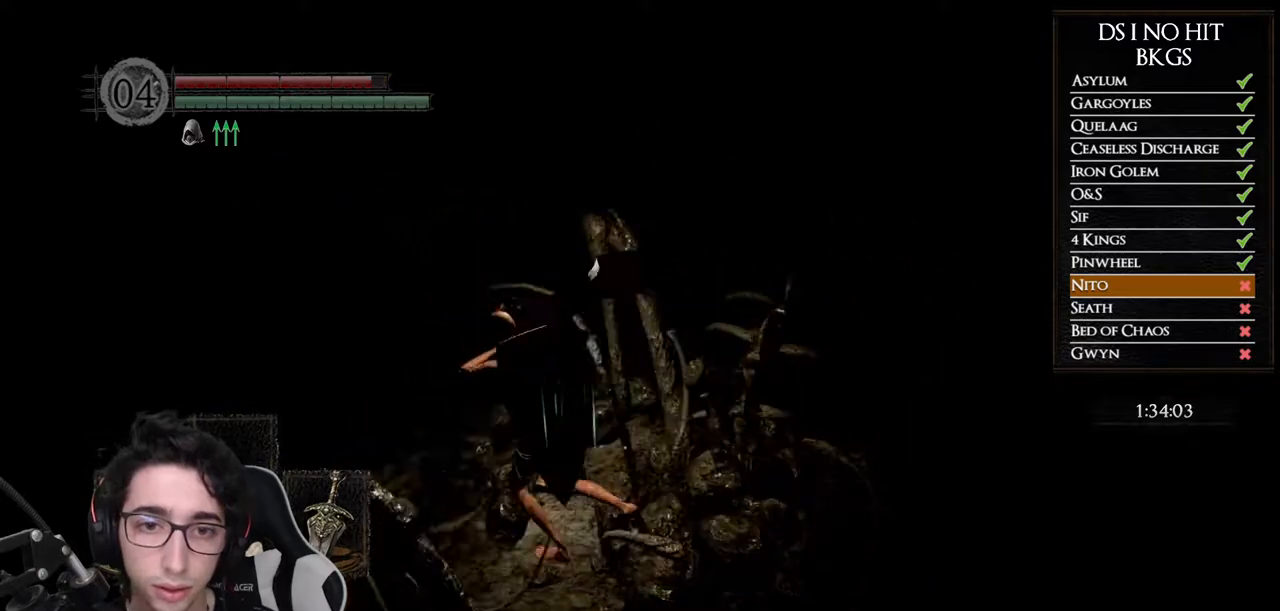
{"dt_ms": 500, "buttons": [], "left_stick": "up", "right_stick": "center", "button_events": []}
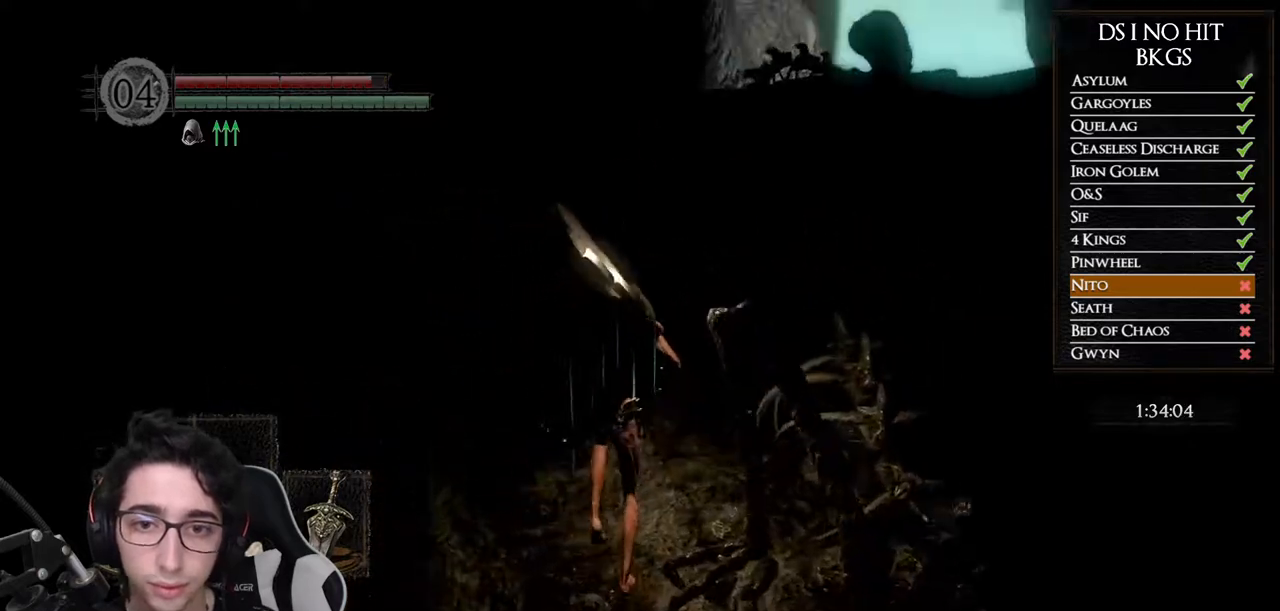
{"dt_ms": 500, "buttons": ["B"], "left_stick": "up", "right_stick": "center", "button_events": [[17, "B", "down"]]}
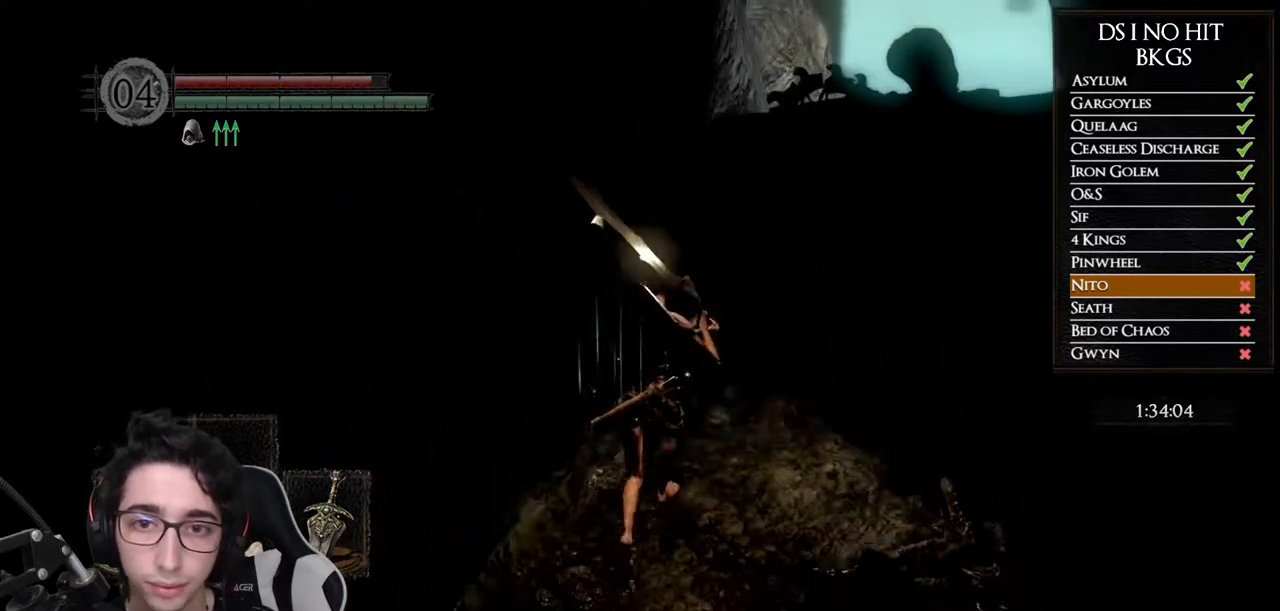
{"dt_ms": 500, "buttons": ["B"], "left_stick": "up", "right_stick": "center", "button_events": []}
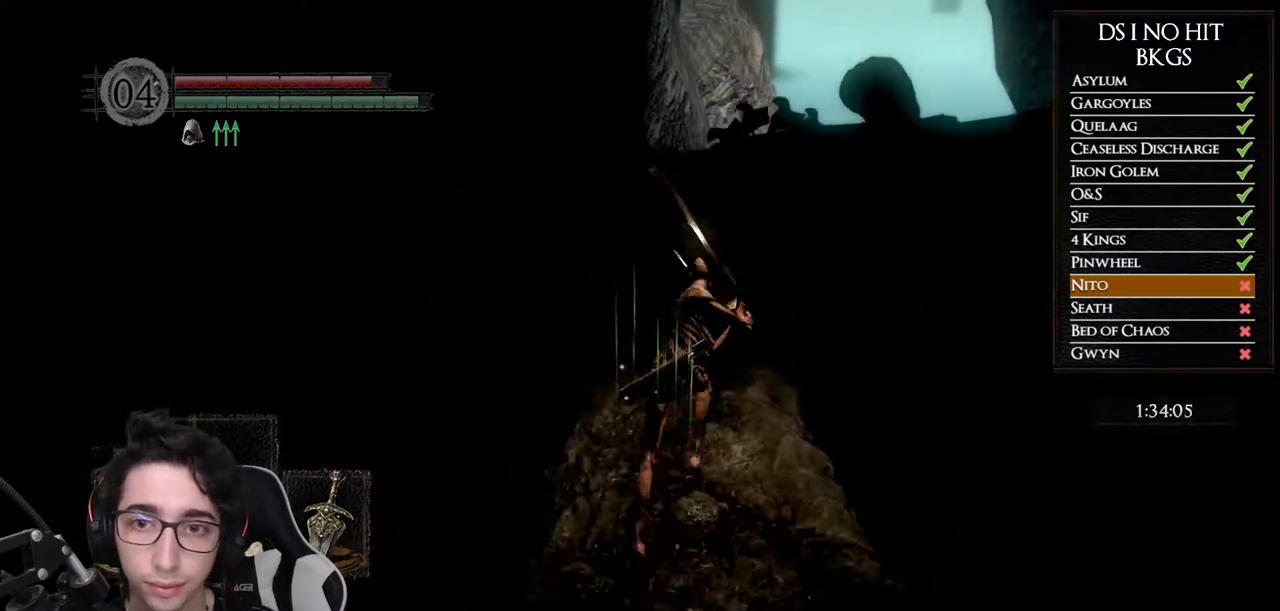
{"dt_ms": 500, "buttons": ["B"], "left_stick": "up", "right_stick": "center", "button_events": []}
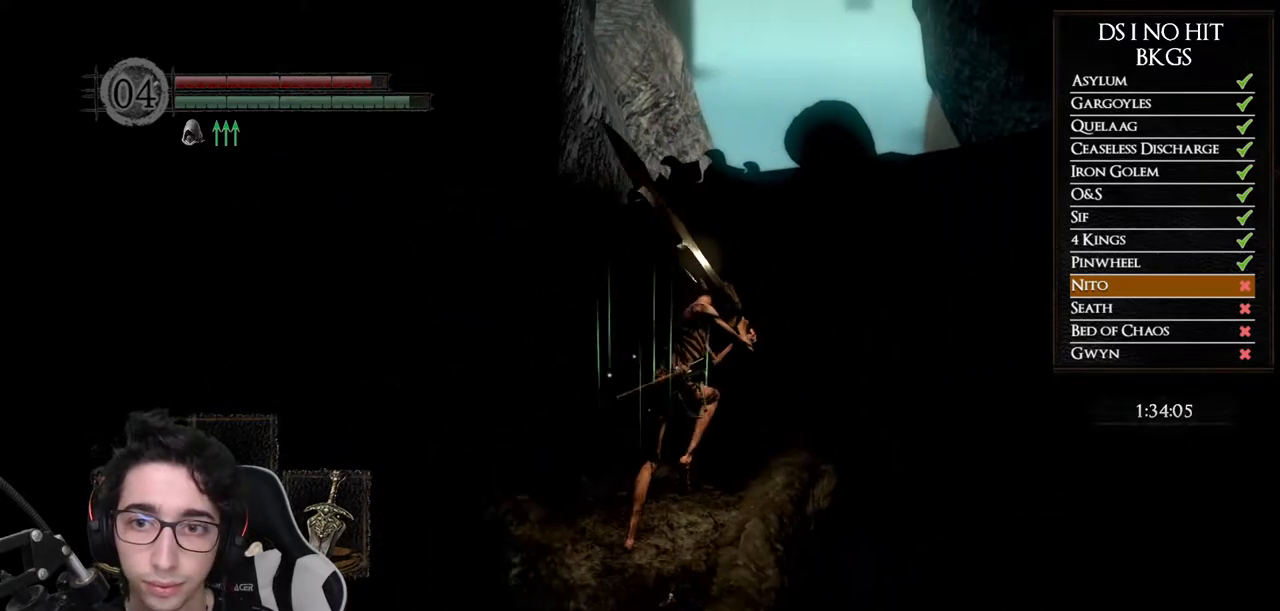
{"dt_ms": 500, "buttons": ["B"], "left_stick": "up-right", "right_stick": "center", "button_events": []}
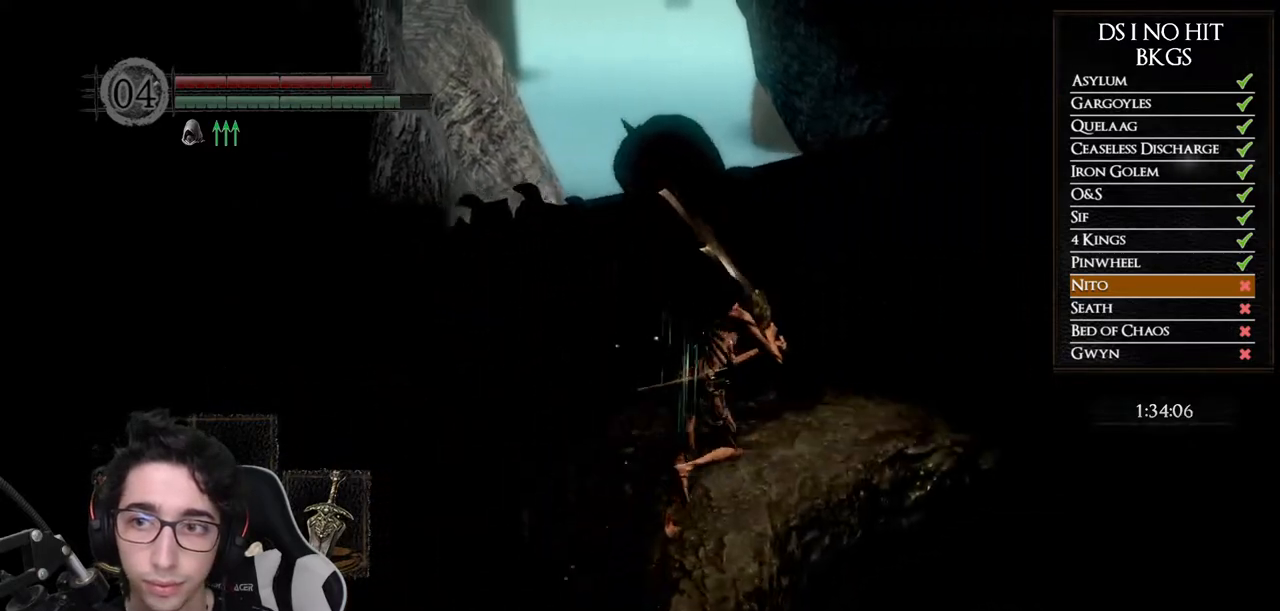
{"dt_ms": 500, "buttons": ["B"], "left_stick": "up-right", "right_stick": "center", "button_events": []}
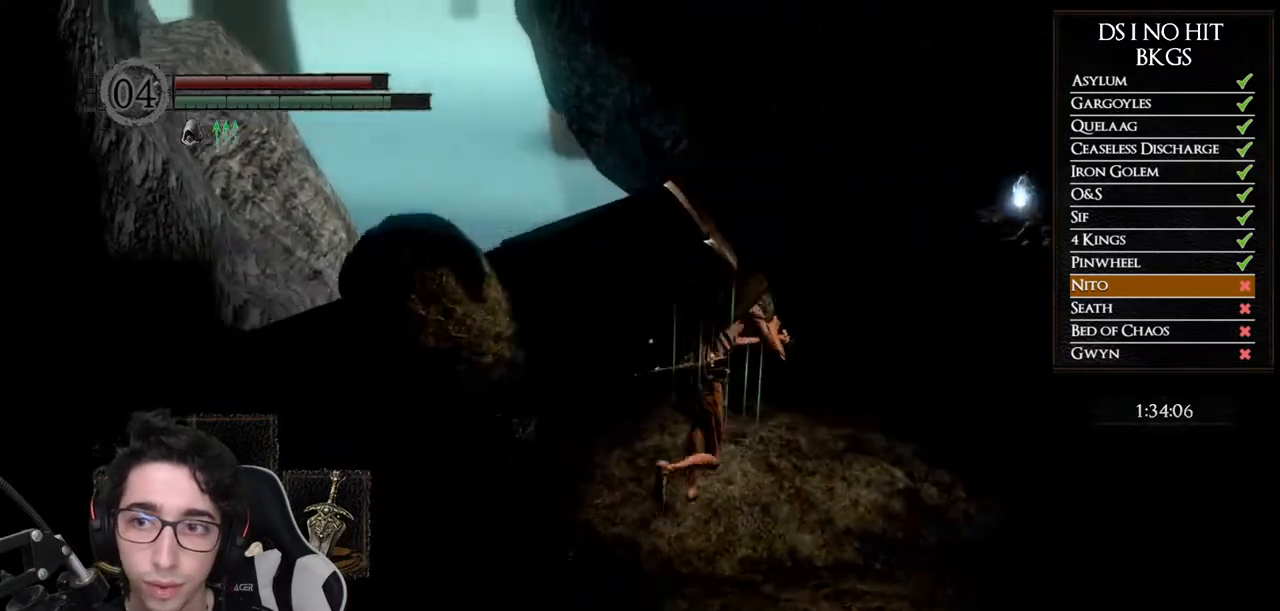
{"dt_ms": 500, "buttons": ["B"], "left_stick": "up-right", "right_stick": "center", "button_events": []}
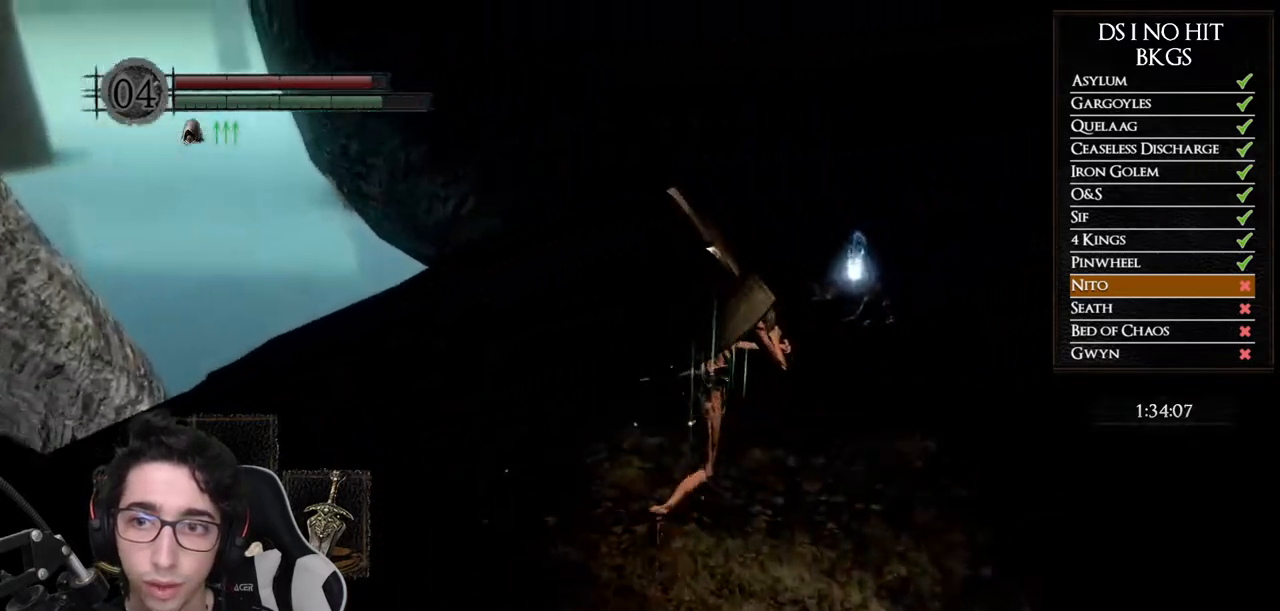
{"dt_ms": 500, "buttons": ["B"], "left_stick": "up", "right_stick": "center", "button_events": []}
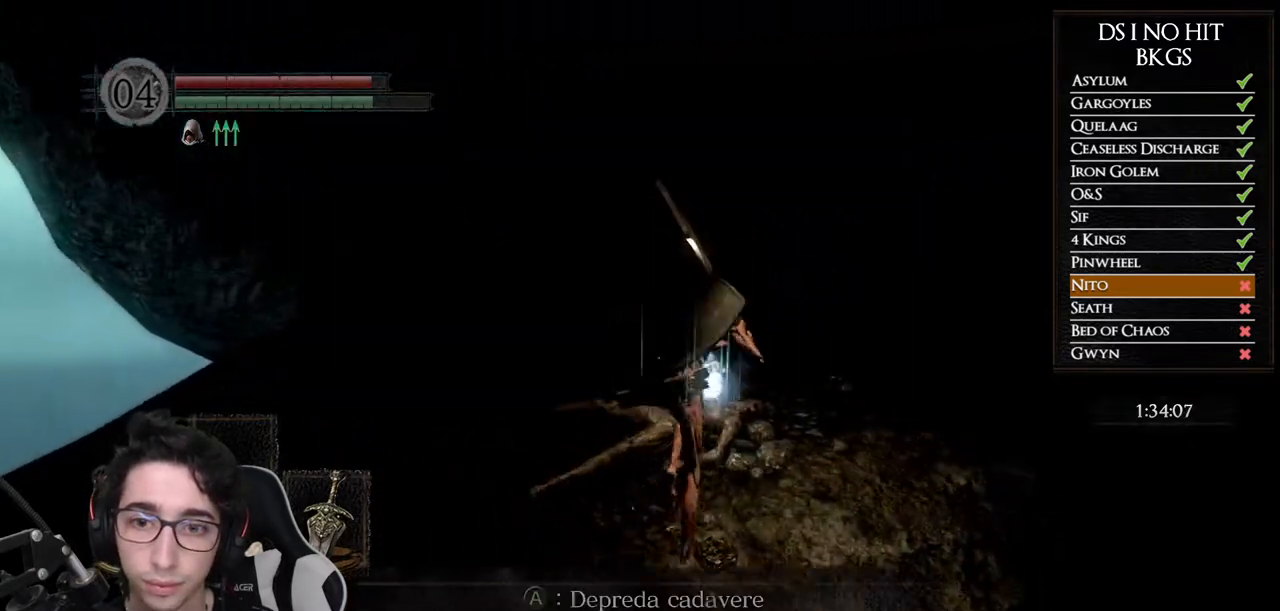
{"dt_ms": 500, "buttons": ["A"], "left_stick": "up", "right_stick": "center", "button_events": [[200, "B", "up"], [300, "A", "down"], [383, "A", "up"], [467, "A", "down"]]}